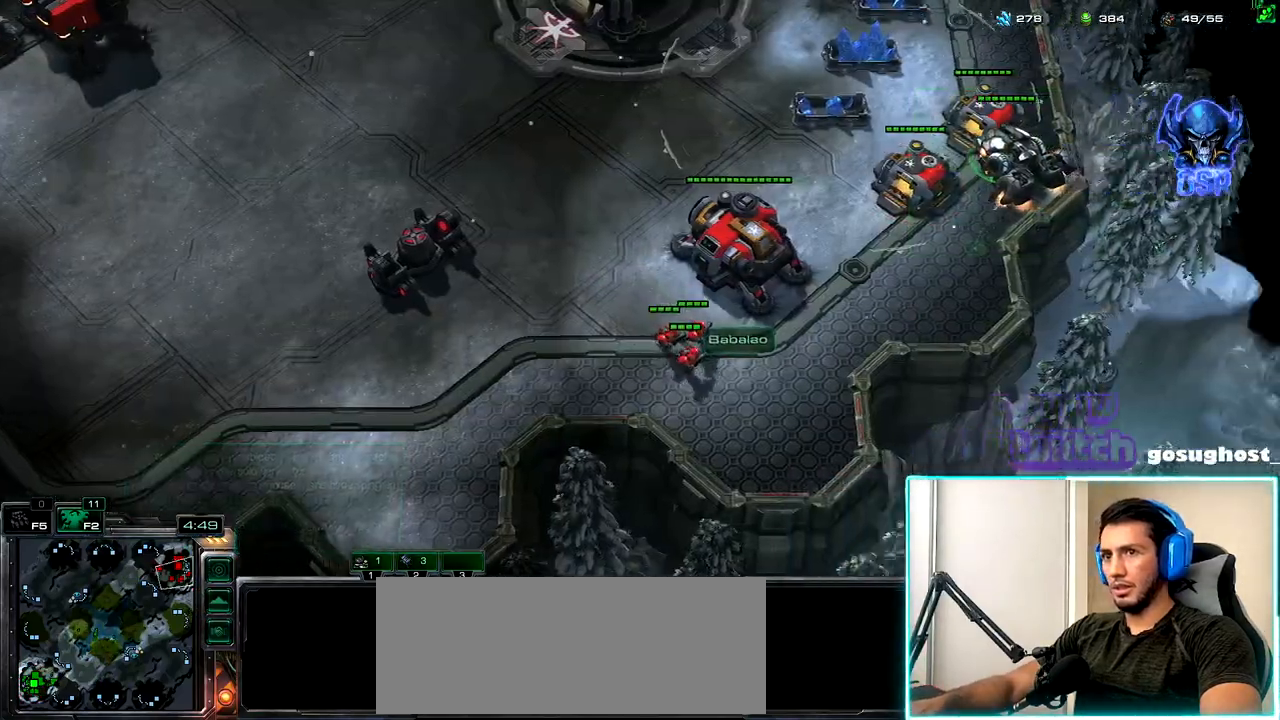
Gameplay with keyboard and mouse; each line is a JSON object with the keys and mouse buttons held at the frame after it. "events" lists presses ("down") and releases ("up") of ".", "/", "0", "1", "2", "3", "4", "5", "6", "7", "8", "9", "a", "alt_l", "alt_r", "b", "backslash", "backspace", "c", "caps_lock", "comma", "ctrl_l", "ctrl_r", "d", "e", "equals", "escape", "f", "f1", "f10", "f11", "f12", "f2", "f3", "f4", "f5", "f6", "f7", "f8", "f9", "g", "h", "i", "j", "k", "l", "lbracket", "m", "minus", "n", "o", "p", "q", "quote", "r", "rbracket", "return", "s", "semicolon", "shift_l", "shift_r", "space", "super_l", "super_r", "t", "tab", "tilde", "u", "v", "w", "x", "y", "z", "mouse_left", "mouse_wheel" and "mouse_right" between this image and that frame as [ms after this image, input, new state], when the widget could be followed in between. "mouse_left", "mouse_wheel", "mouse_right" = the "left", "wheel", "right" buttons of the "mouse" list. No other keys are recorded. "wheel" means that the mouse wheel is clicked or scrolled. Not read: mouse_move.
{"keys": [], "mouse": [], "events": [[83, "d", "up"], [183, "mouse_right", "down"], [250, "mouse_right", "up"], [333, "mouse_right", "down"], [400, "mouse_right", "up"]]}
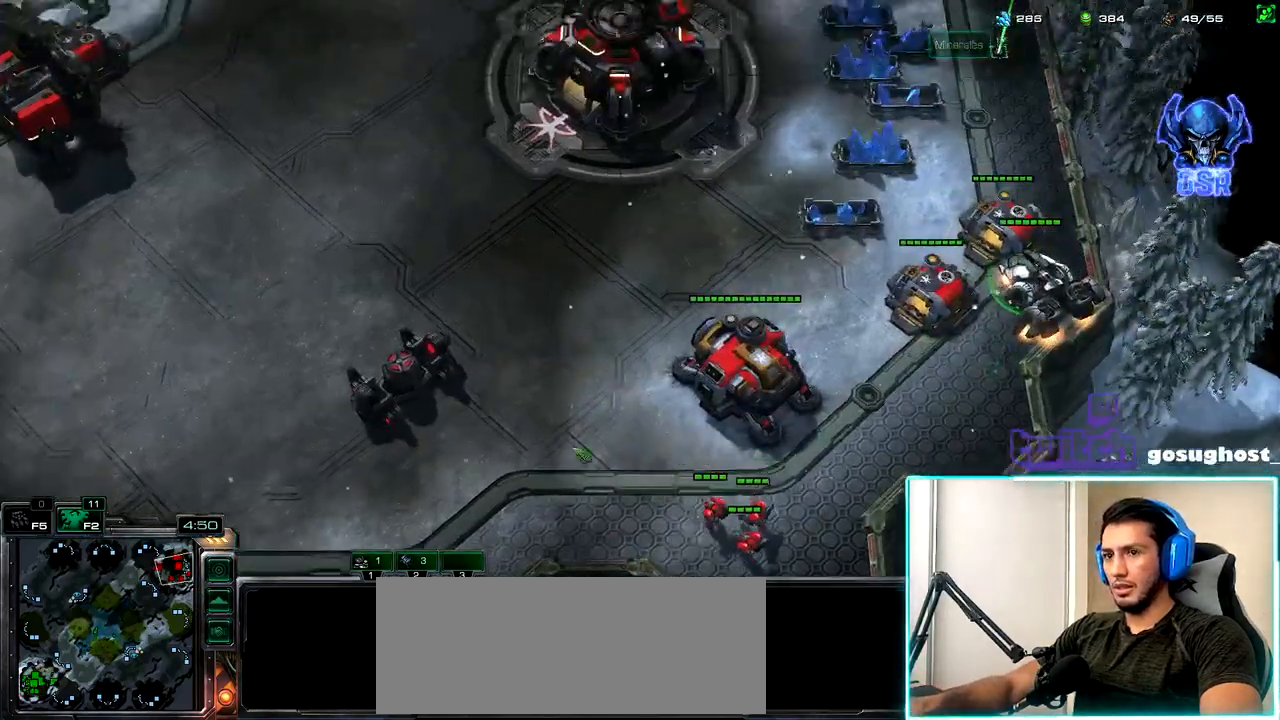
{"keys": [], "mouse": [], "events": []}
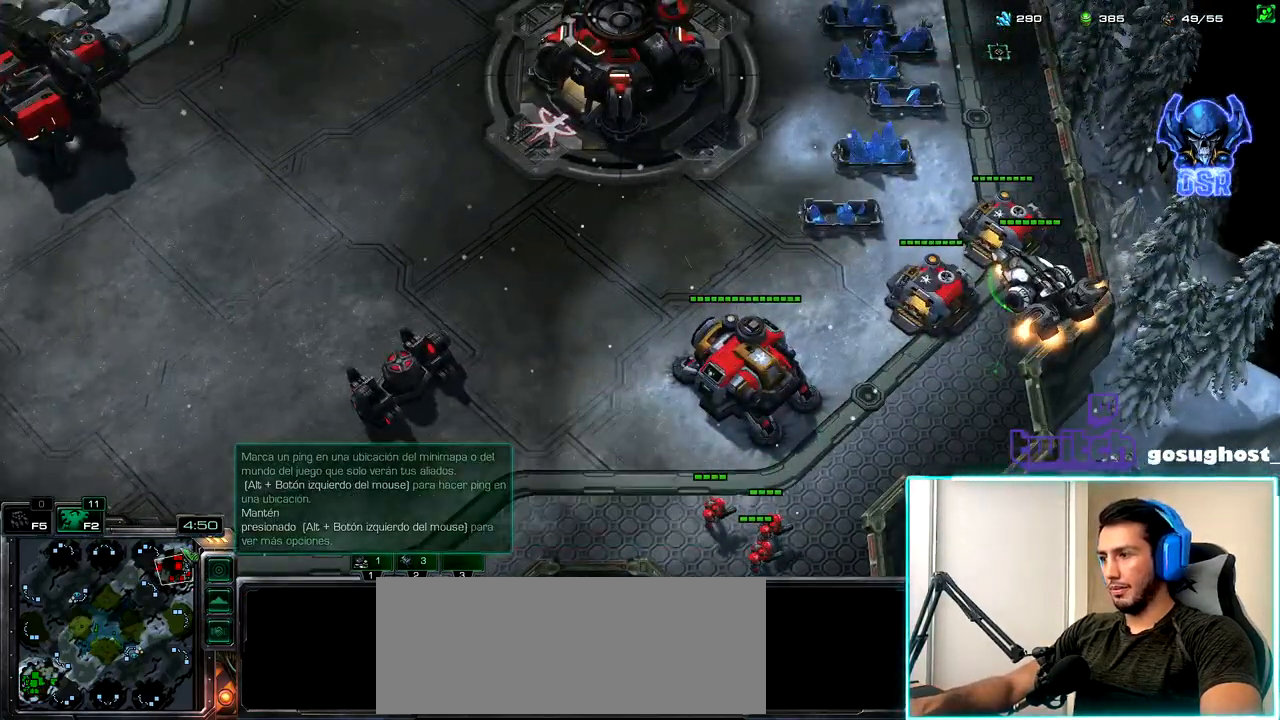
{"keys": ["1"], "mouse": [], "events": [[17, "mouse_right", "down"], [100, "mouse_right", "up"], [167, "mouse_right", "down"], [267, "mouse_right", "up"], [333, "mouse_right", "down"], [400, "mouse_right", "up"], [467, "1", "down"]]}
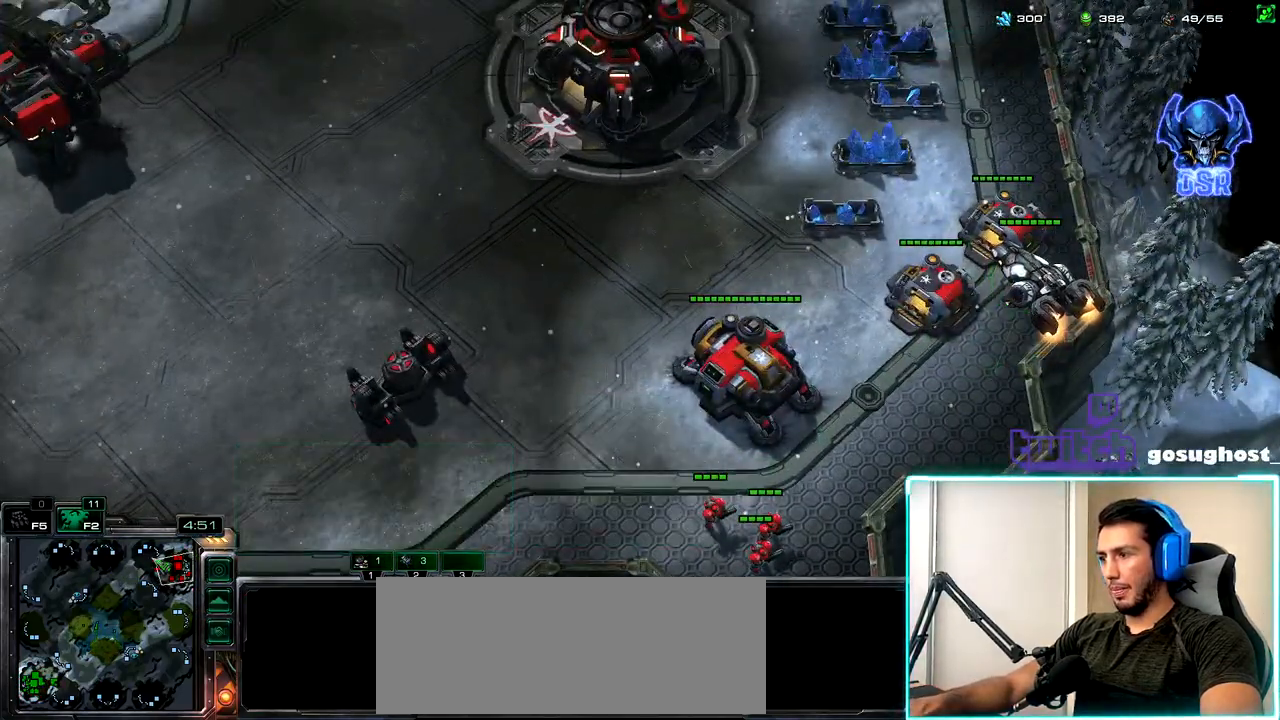
{"keys": [], "mouse": [], "events": [[117, "1", "up"], [133, "s", "down"], [200, "s", "up"], [383, "mouse_left", "down"], [467, "mouse_left", "up"]]}
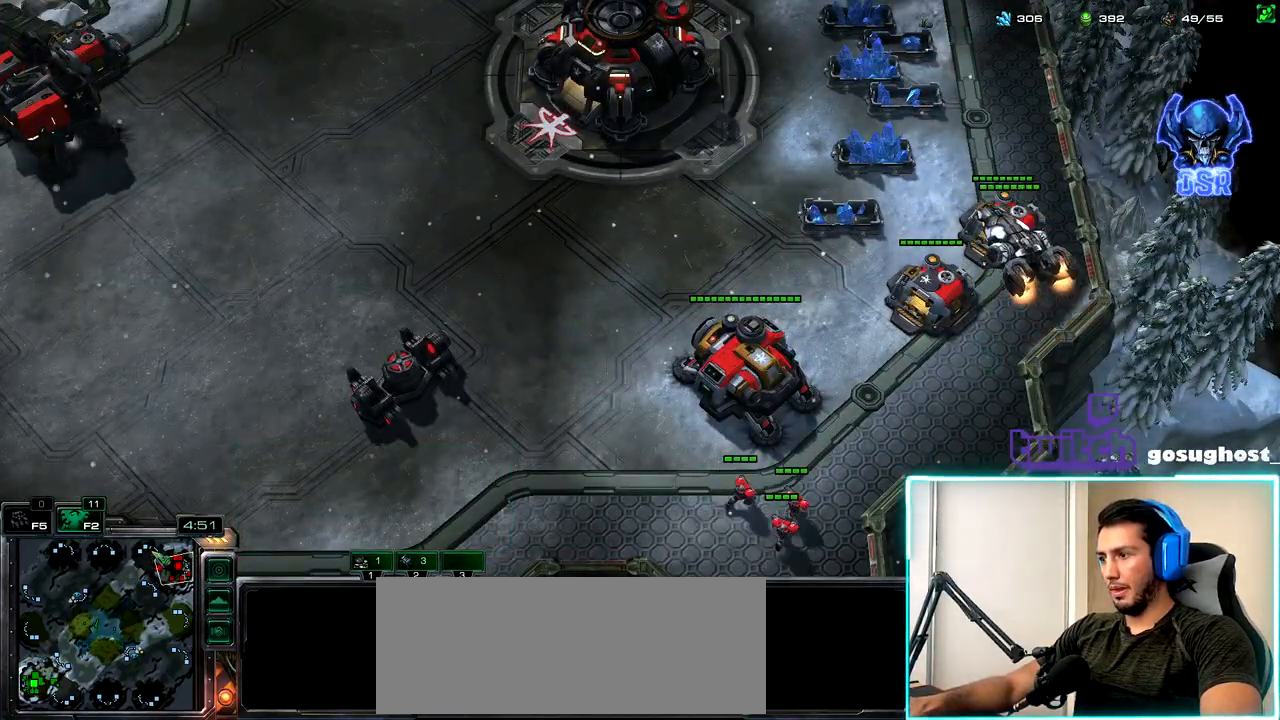
{"keys": [], "mouse": [], "events": [[50, "mouse_left", "down"], [133, "mouse_left", "up"], [350, "2", "down"], [417, "1", "down"], [467, "2", "up"], [500, "1", "up"]]}
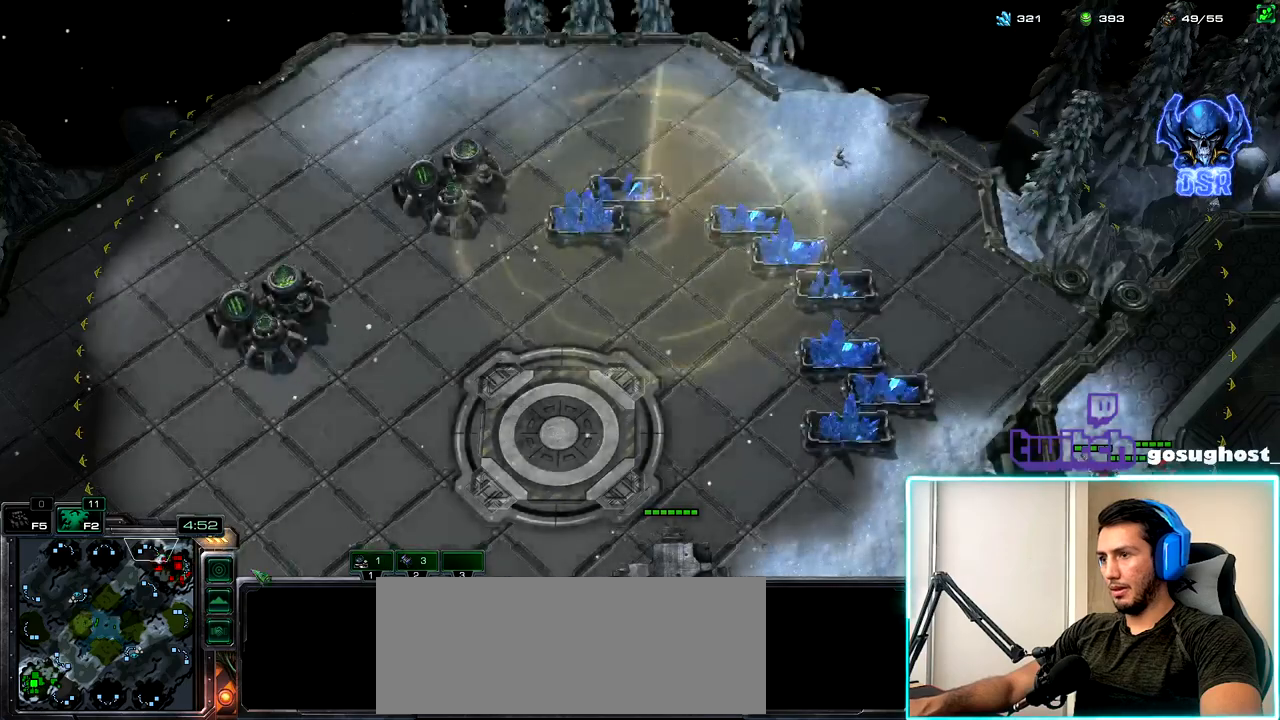
{"keys": [], "mouse": [], "events": []}
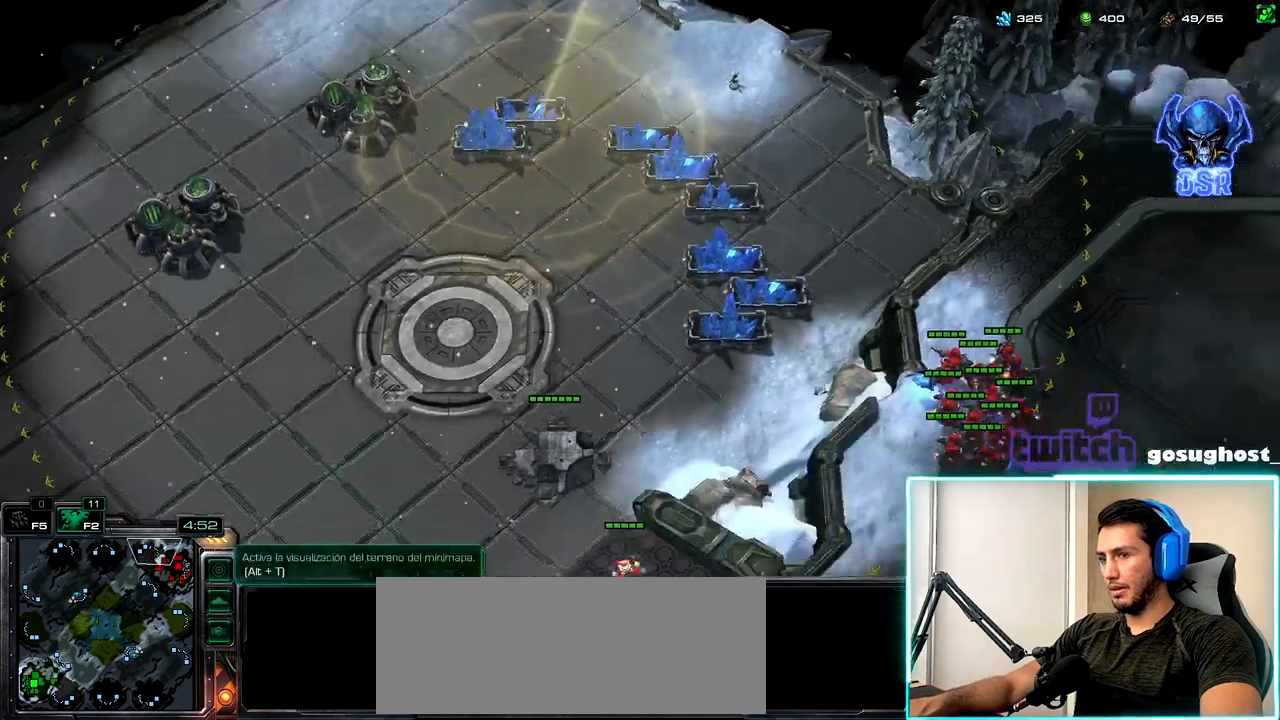
{"keys": ["2"], "mouse": [], "events": [[300, "2", "down"], [383, "1", "down"], [417, "2", "up"], [467, "1", "up"], [483, "2", "down"]]}
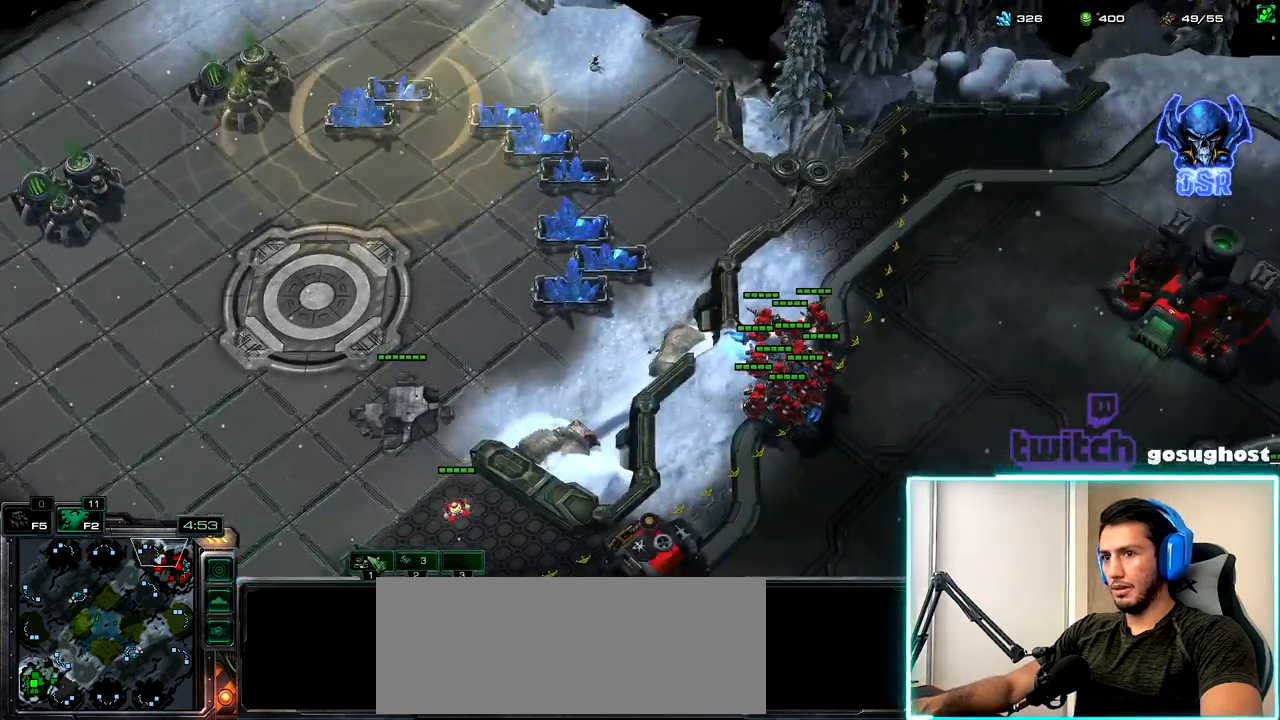
{"keys": [], "mouse": [], "events": [[50, "1", "down"], [83, "2", "up"], [117, "1", "up"], [417, "mouse_left", "down"], [500, "mouse_left", "up"]]}
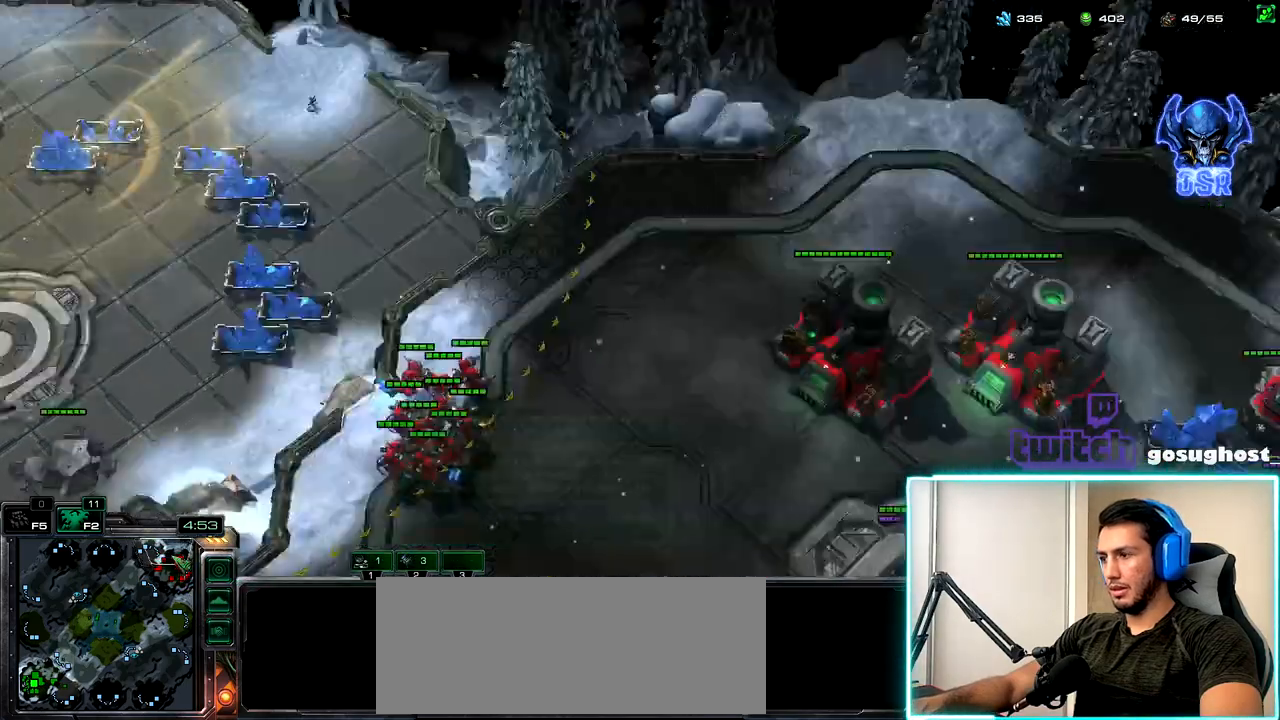
{"keys": [], "mouse": [], "events": [[100, "2", "down"], [183, "1", "down"], [217, "2", "up"], [267, "1", "up"]]}
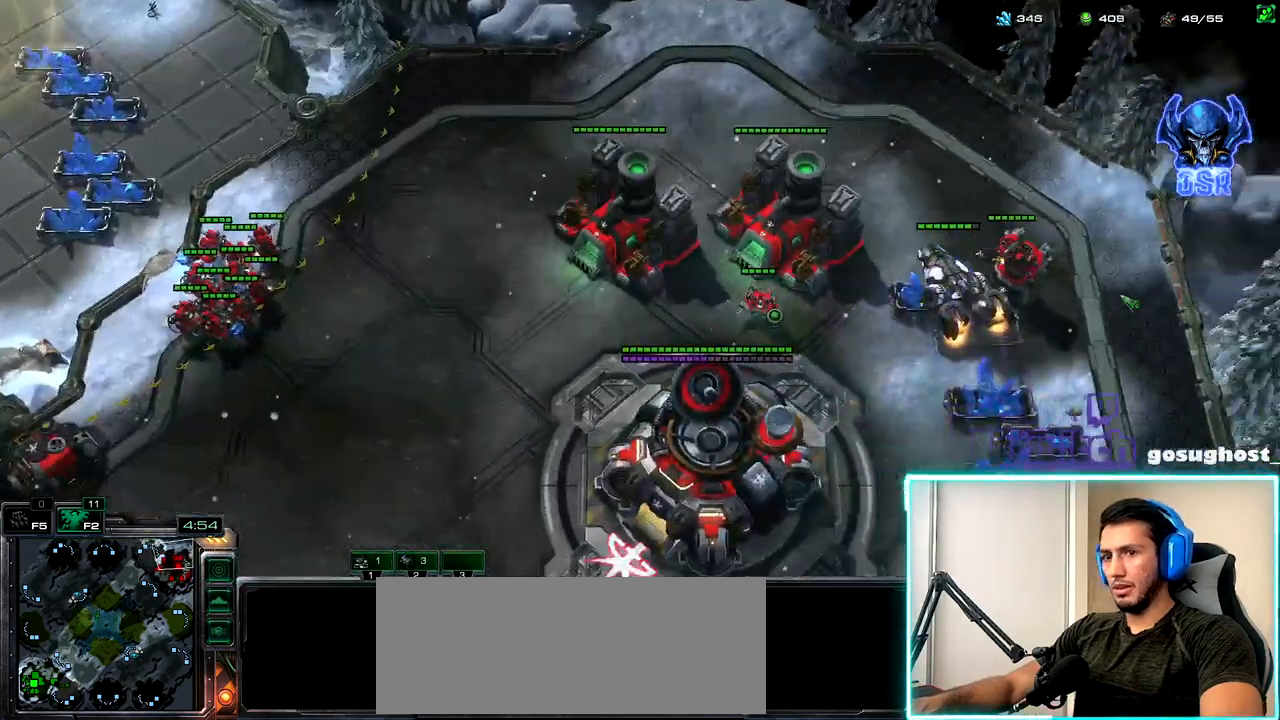
{"keys": [], "mouse": ["right"], "events": [[150, "mouse_left", "down"], [233, "mouse_left", "up"], [317, "mouse_right", "down"], [400, "mouse_right", "up"], [467, "mouse_right", "down"]]}
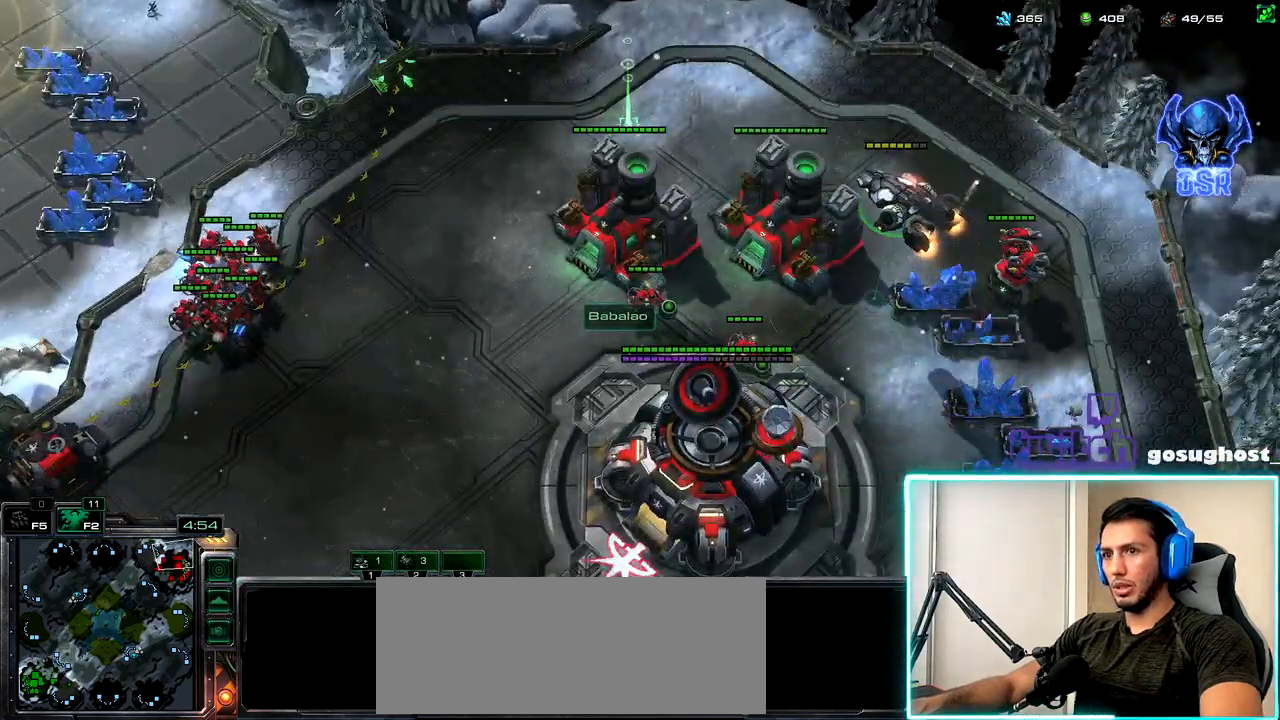
{"keys": [], "mouse": ["right"], "events": [[50, "mouse_right", "up"], [117, "mouse_right", "down"], [217, "mouse_right", "up"], [300, "mouse_right", "down"], [400, "mouse_right", "up"], [467, "mouse_right", "down"]]}
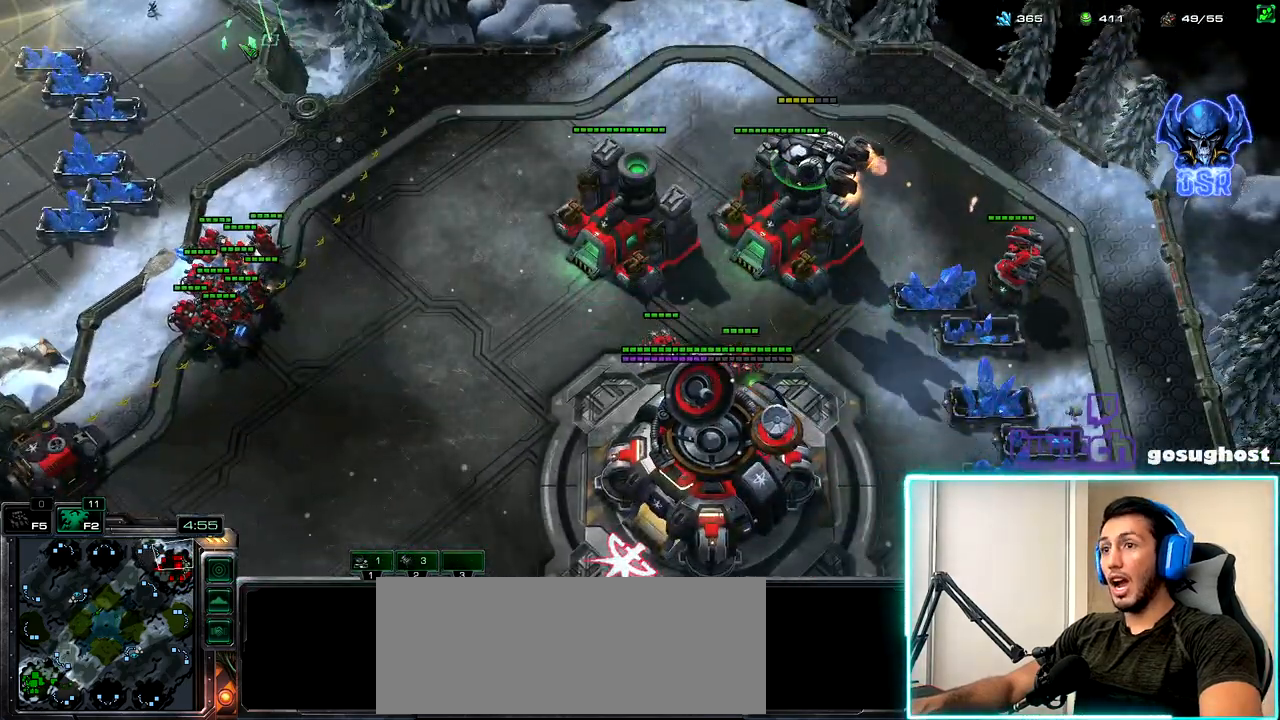
{"keys": [], "mouse": ["right"], "events": [[67, "mouse_right", "up"], [133, "mouse_right", "down"], [233, "mouse_right", "up"], [317, "mouse_right", "down"], [400, "mouse_right", "up"], [483, "mouse_right", "down"]]}
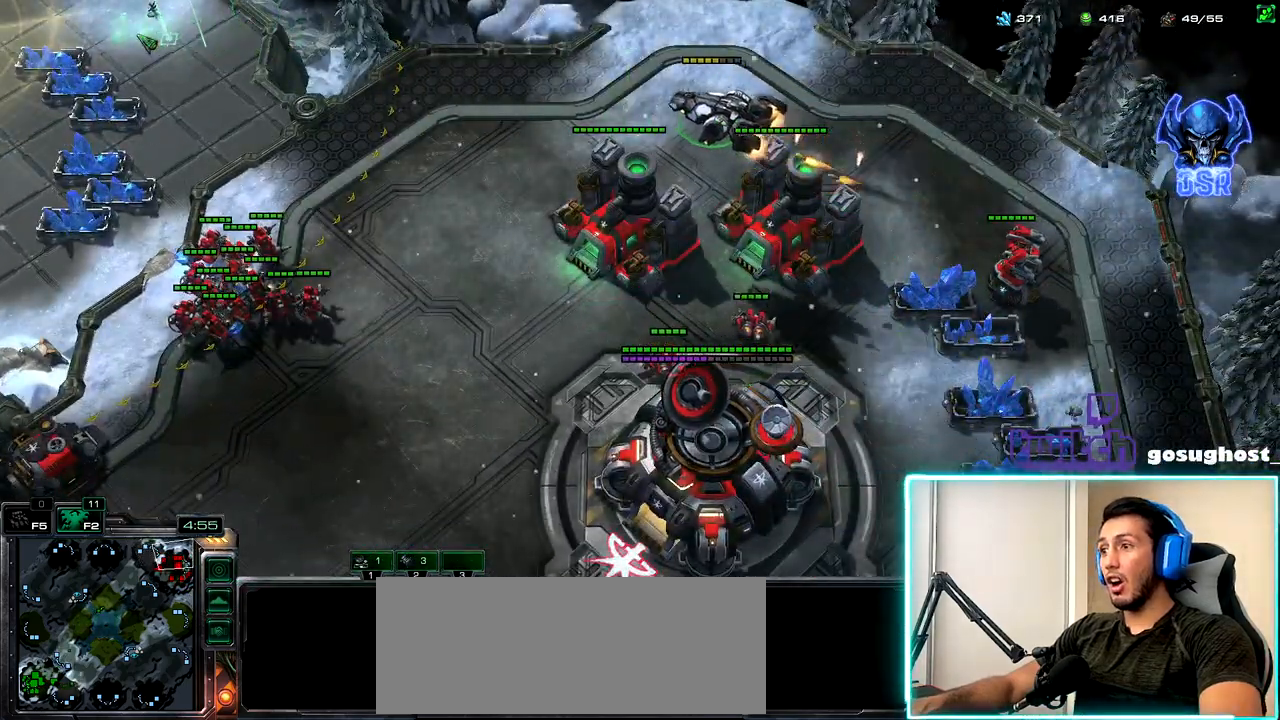
{"keys": [], "mouse": [], "events": [[83, "mouse_right", "up"], [167, "mouse_right", "down"], [250, "mouse_right", "up"], [350, "mouse_right", "down"], [433, "mouse_right", "up"]]}
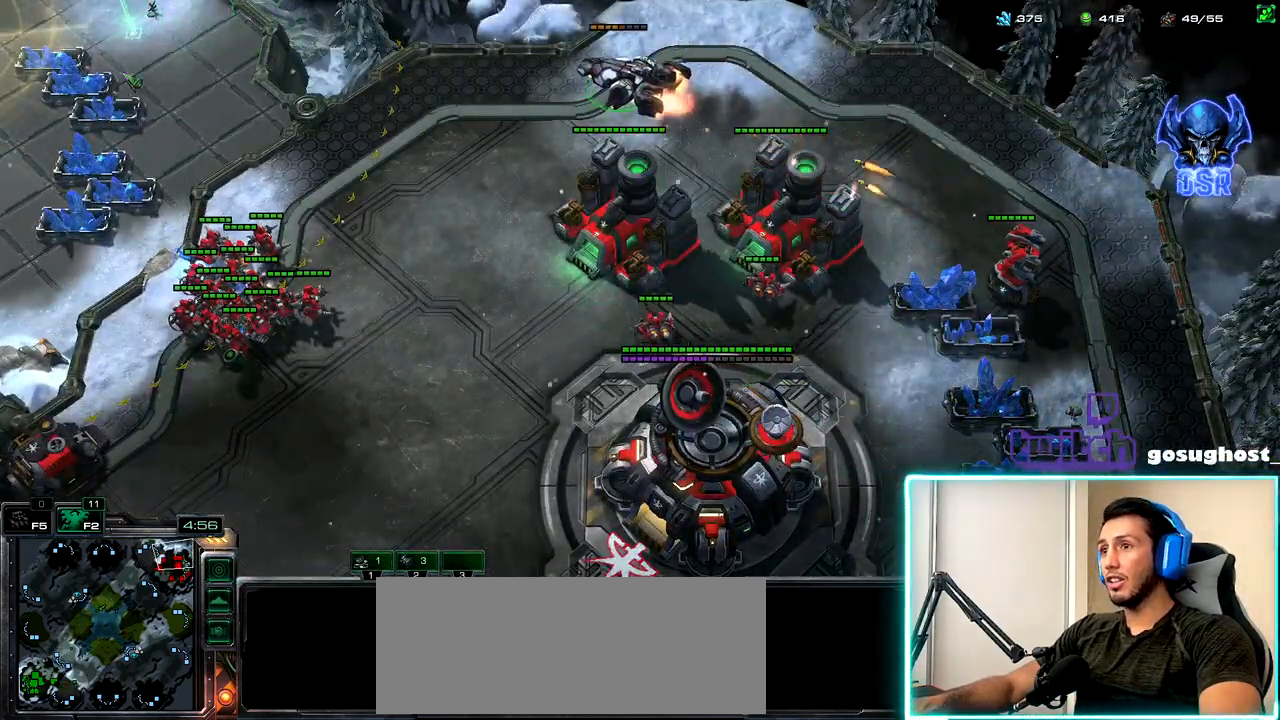
{"keys": [], "mouse": ["right"], "events": [[283, "mouse_right", "down"], [350, "mouse_right", "up"], [433, "mouse_right", "down"]]}
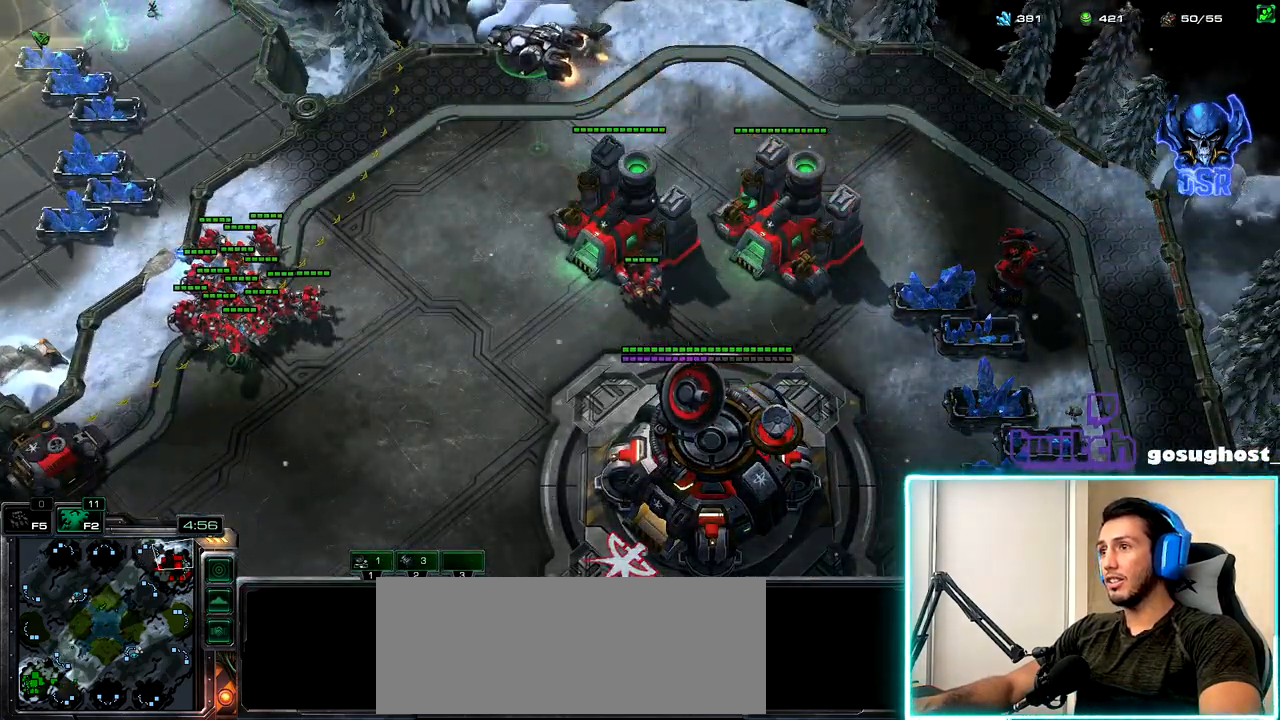
{"keys": [], "mouse": [], "events": [[33, "mouse_right", "up"], [350, "e", "down"], [450, "e", "up"]]}
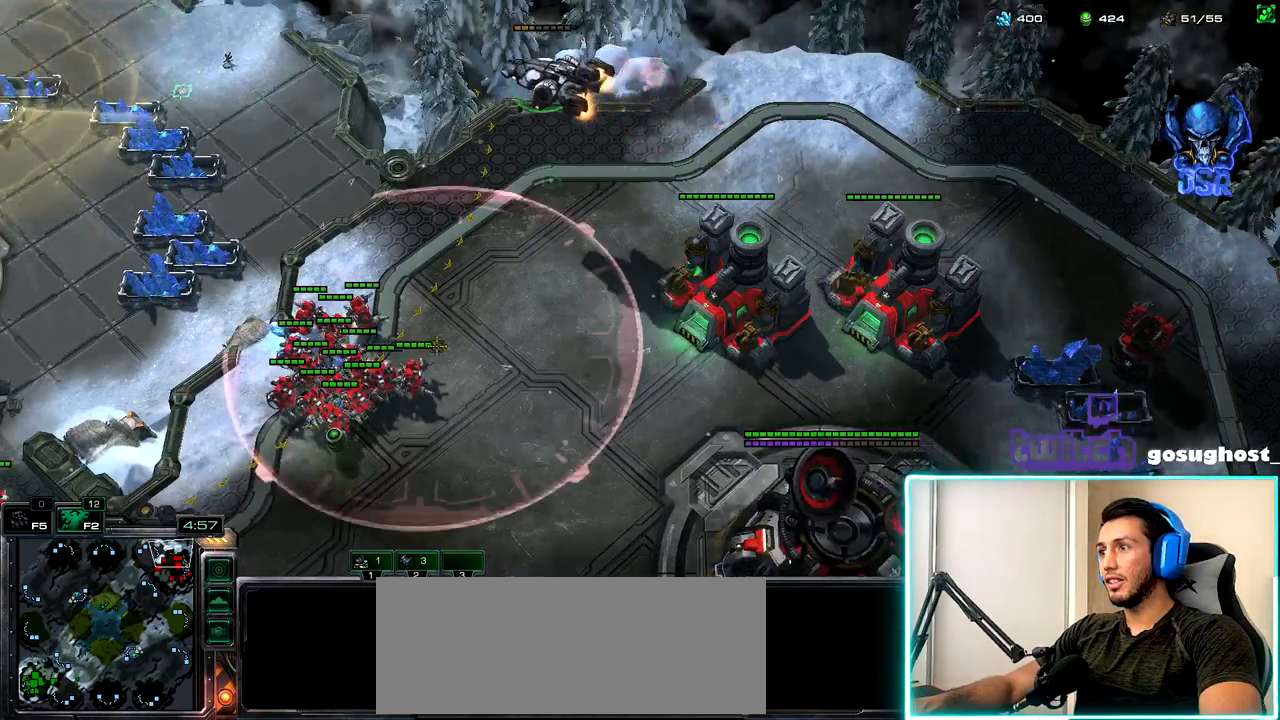
{"keys": [], "mouse": [], "events": [[83, "mouse_left", "down"], [133, "mouse_left", "up"]]}
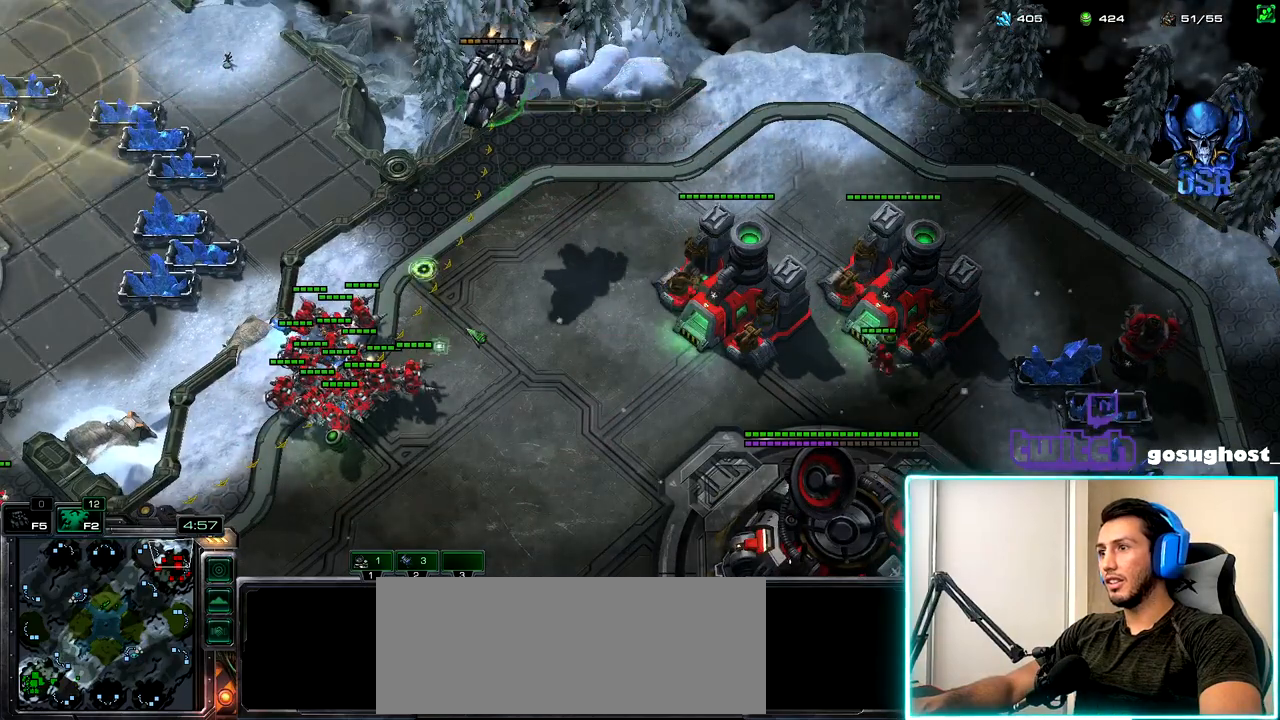
{"keys": ["1"], "mouse": [], "events": [[367, "space", "down"], [433, "1", "down"], [433, "space", "up"]]}
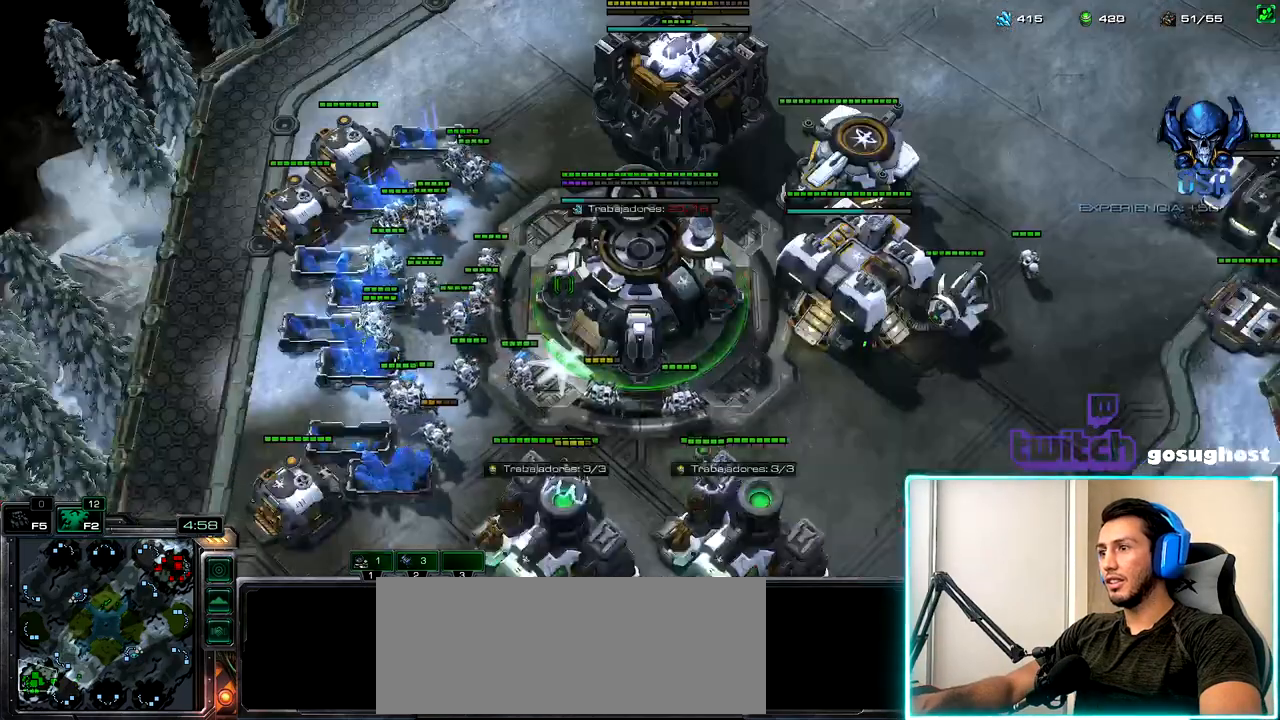
{"keys": [], "mouse": [], "events": [[50, "1", "up"], [100, "v", "down"], [200, "v", "up"], [250, "1", "down"], [300, "2", "down"], [333, "1", "up"], [417, "2", "up"]]}
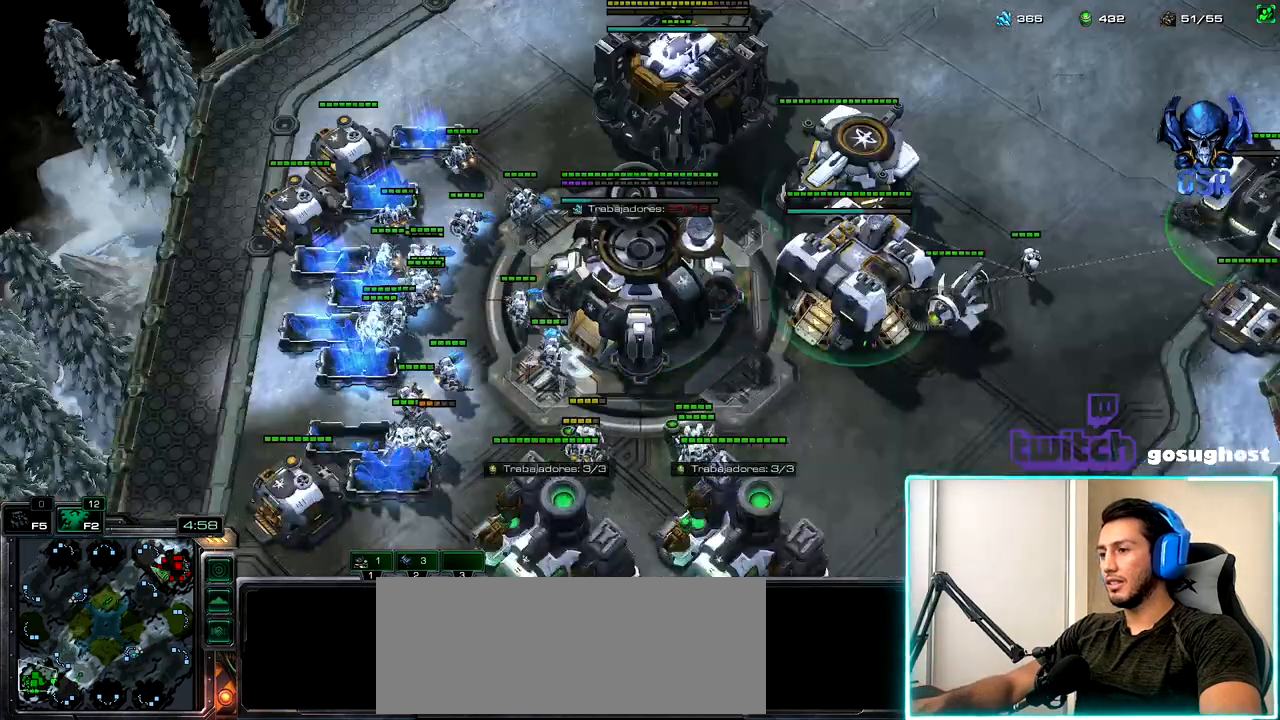
{"keys": [], "mouse": [], "events": []}
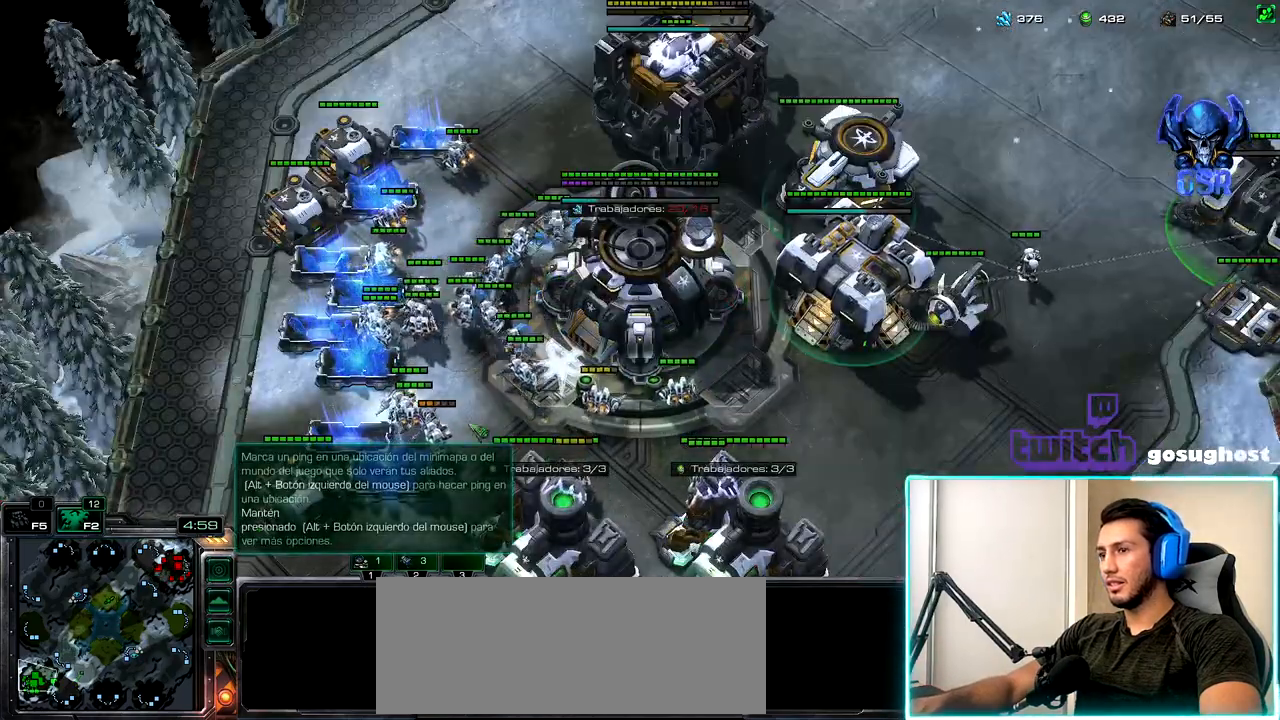
{"keys": [], "mouse": [], "events": []}
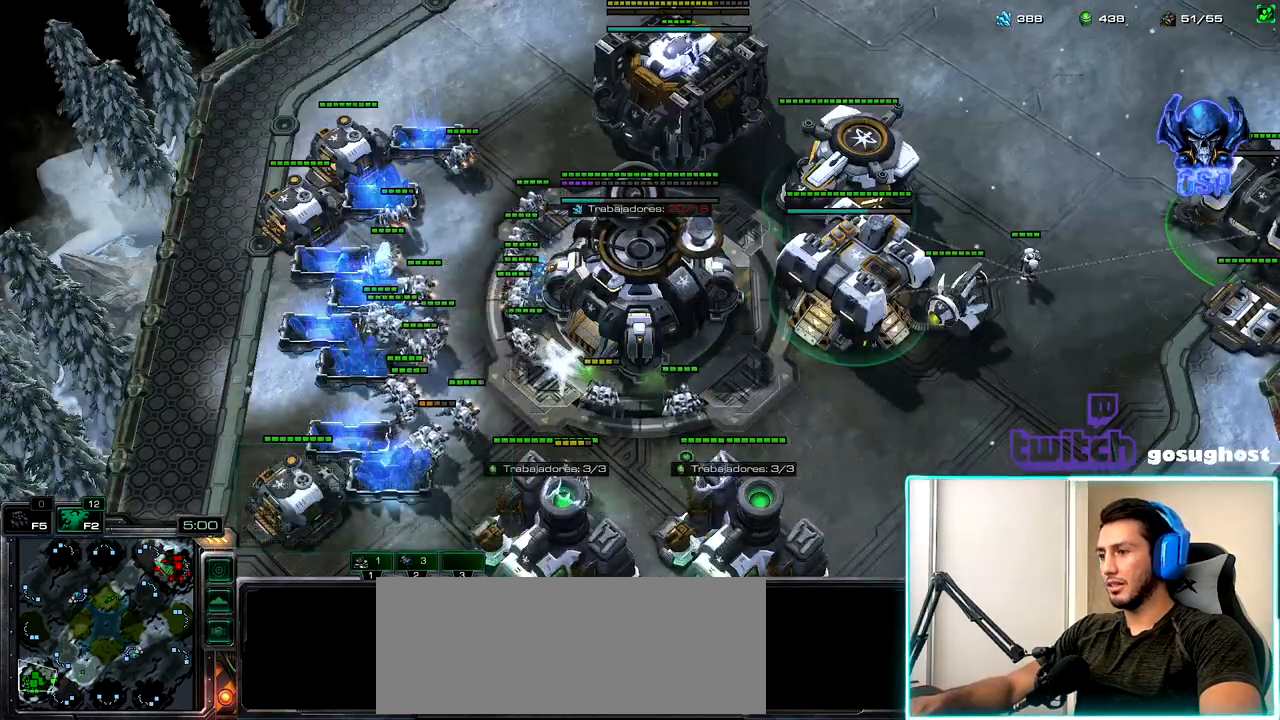
{"keys": ["1"], "mouse": [], "events": [[100, "mouse_left", "down"], [200, "mouse_left", "up"], [350, "2", "down"], [433, "1", "down"], [467, "2", "up"]]}
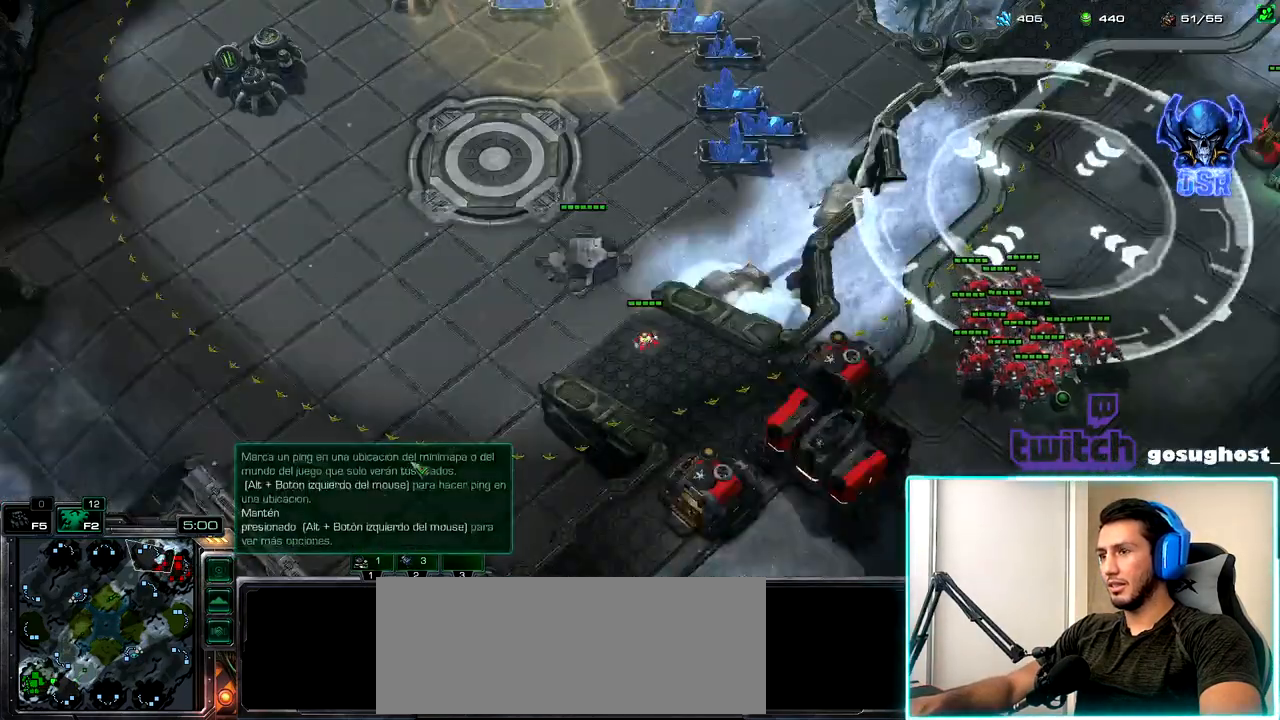
{"keys": [], "mouse": [], "events": [[67, "1", "up"], [133, "v", "down"], [267, "v", "up"], [283, "2", "down"], [367, "1", "down"], [417, "2", "up"], [467, "1", "up"]]}
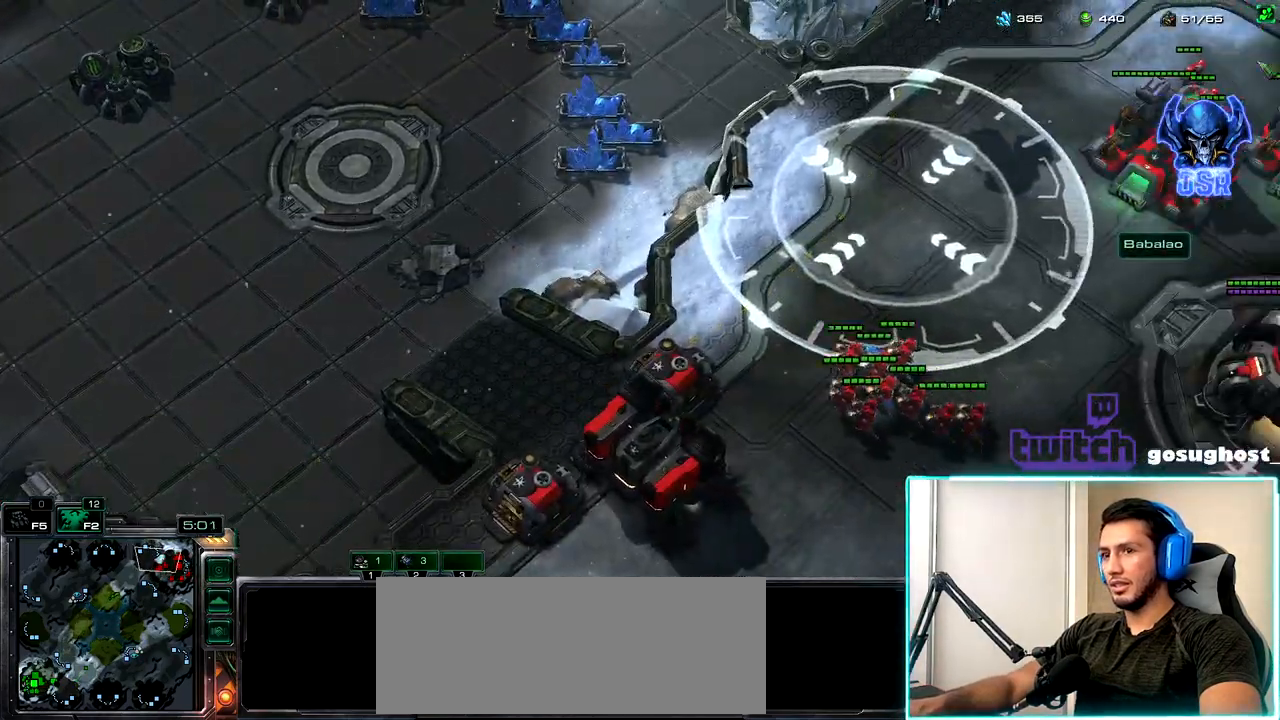
{"keys": [], "mouse": [], "events": []}
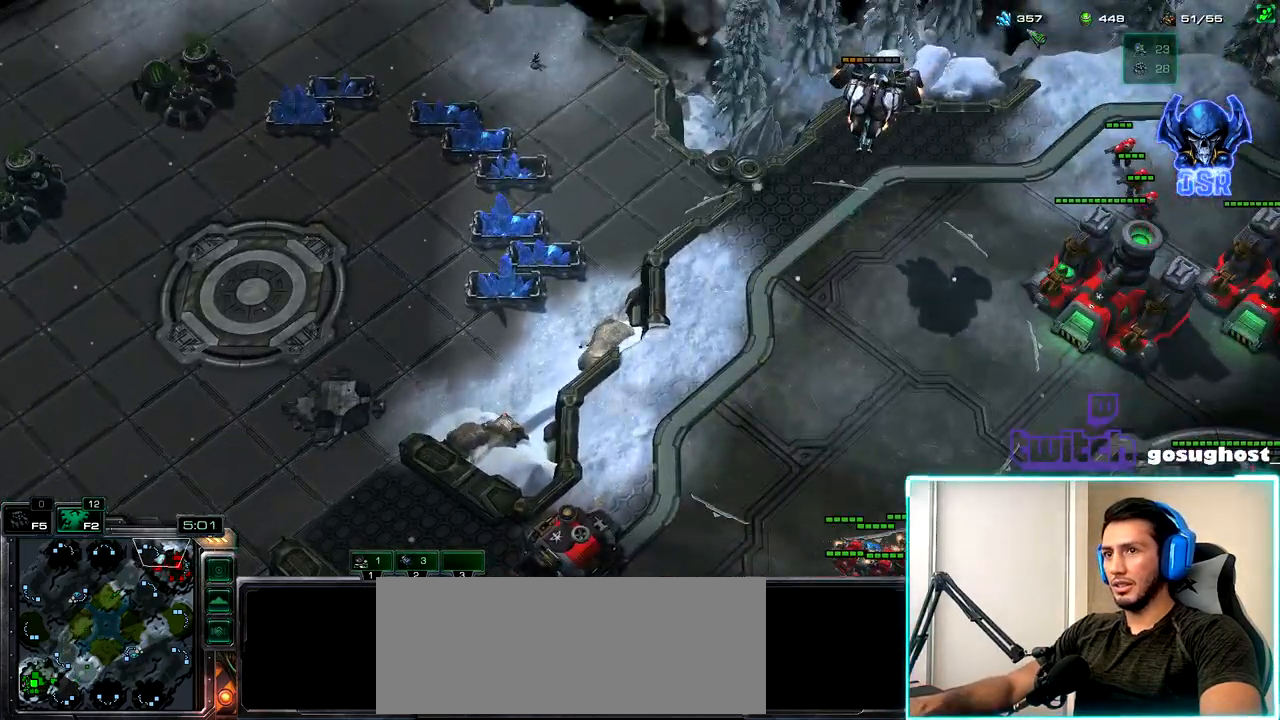
{"keys": ["r"], "mouse": [], "events": [[33, "mouse_left", "down"], [100, "mouse_left", "up"], [467, "r", "down"]]}
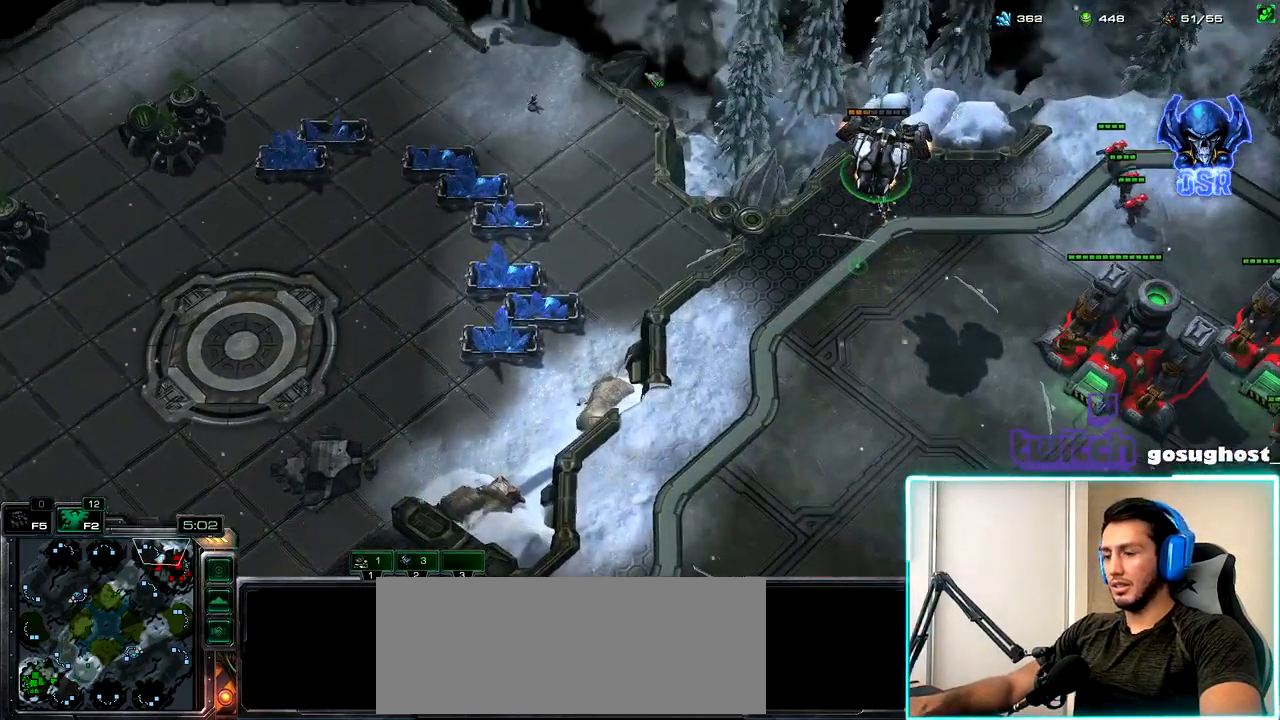
{"keys": [], "mouse": [], "events": [[67, "r", "up"], [217, "t", "down"], [283, "t", "up"]]}
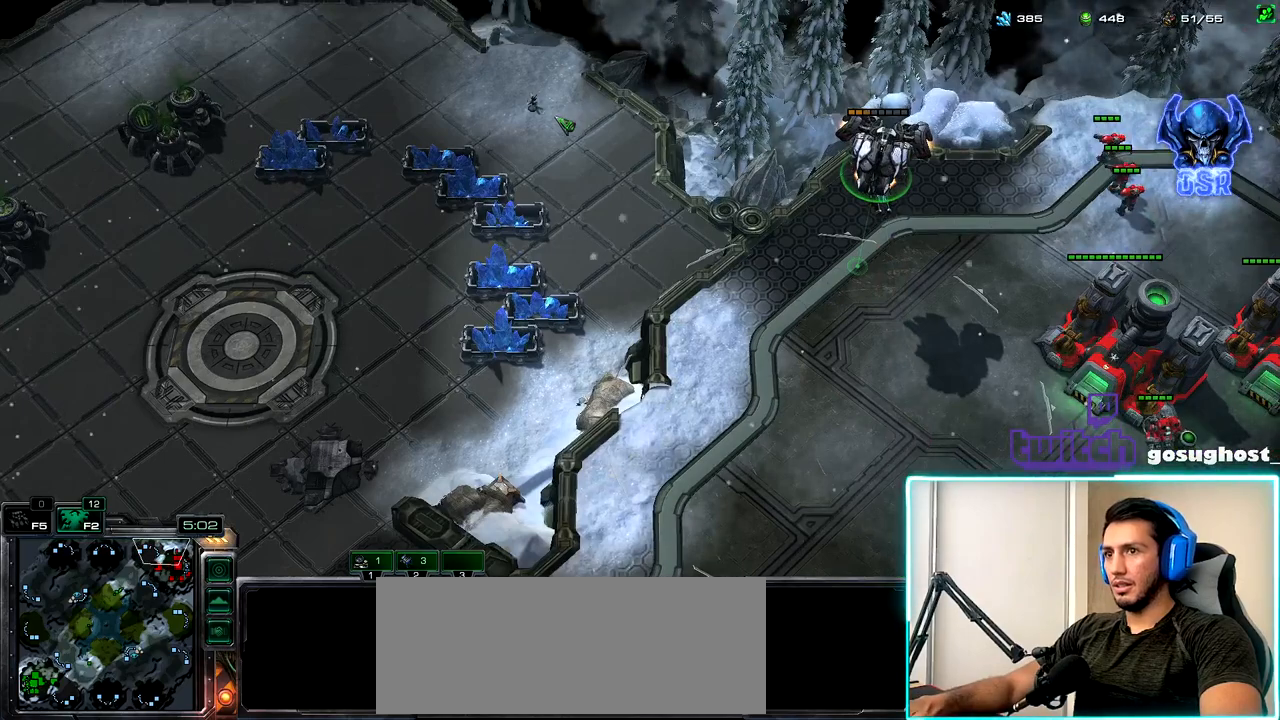
{"keys": [], "mouse": [], "events": [[67, "mouse_right", "down"], [133, "mouse_right", "up"], [233, "x", "down"], [267, "x", "up"], [400, "d", "down"], [450, "d", "up"]]}
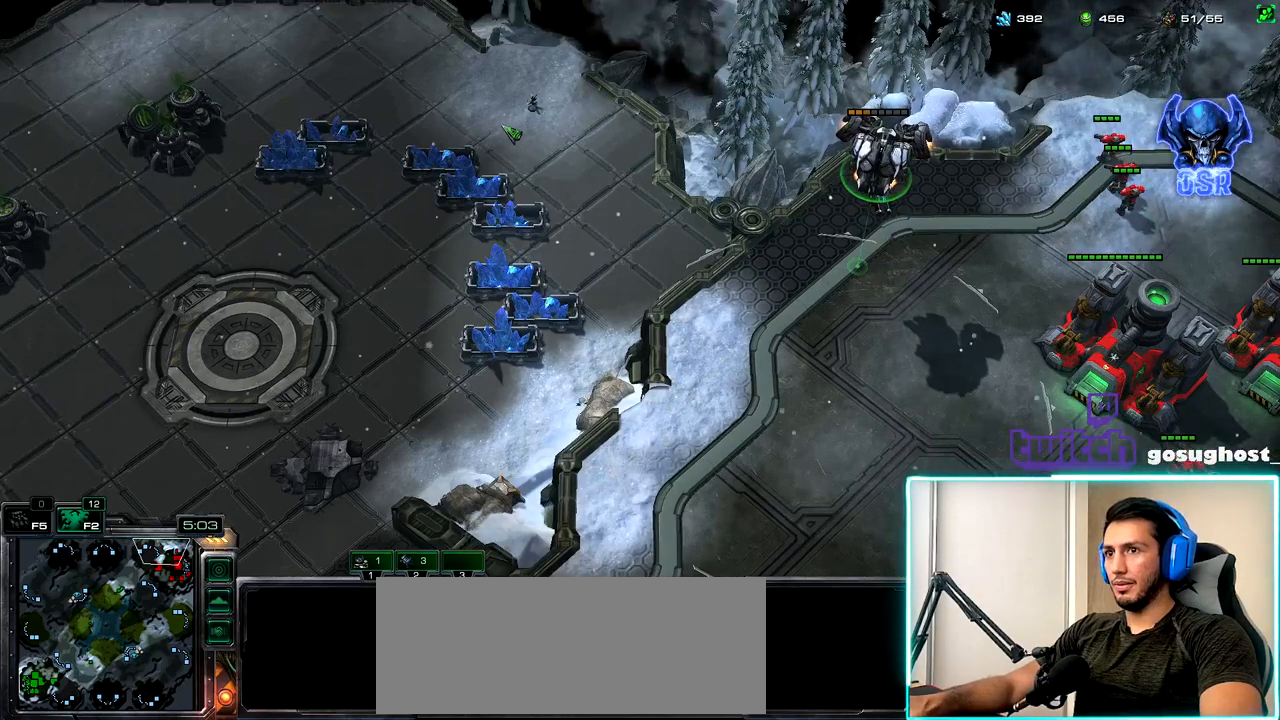
{"keys": [], "mouse": [], "events": [[100, "mouse_right", "down"], [183, "mouse_right", "up"], [267, "mouse_right", "down"], [333, "mouse_right", "up"], [417, "mouse_right", "down"], [500, "mouse_right", "up"]]}
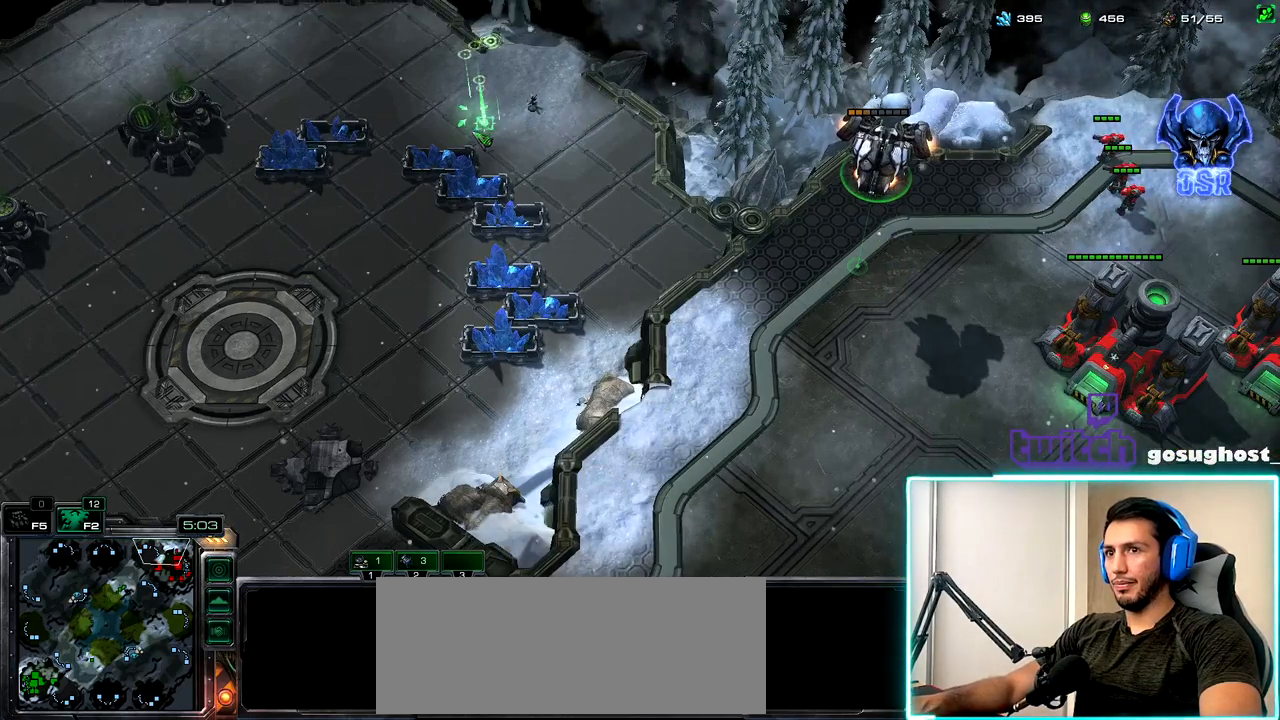
{"keys": [], "mouse": ["right"], "events": [[83, "mouse_right", "down"], [167, "mouse_right", "up"], [283, "mouse_right", "down"], [367, "mouse_right", "up"], [483, "mouse_right", "down"]]}
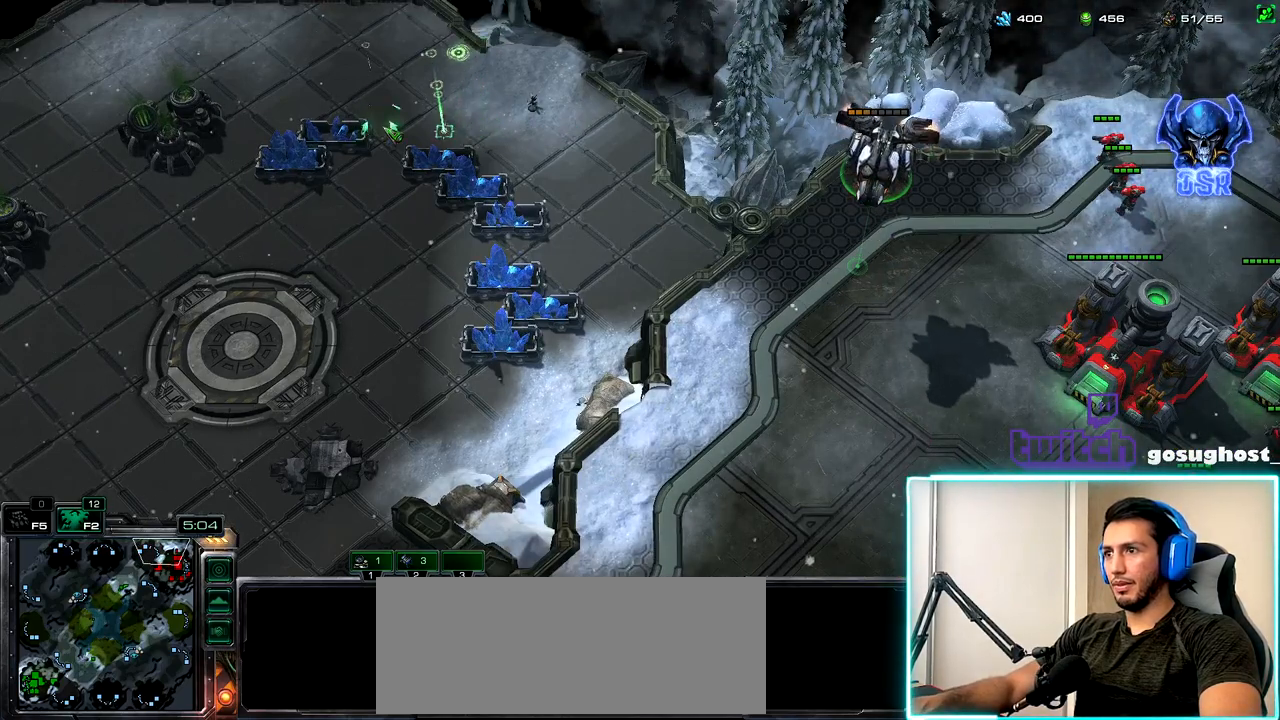
{"keys": [], "mouse": ["right"], "events": [[50, "mouse_right", "up"], [150, "mouse_right", "down"], [233, "mouse_right", "up"], [333, "mouse_right", "down"], [400, "mouse_right", "up"], [500, "mouse_right", "down"]]}
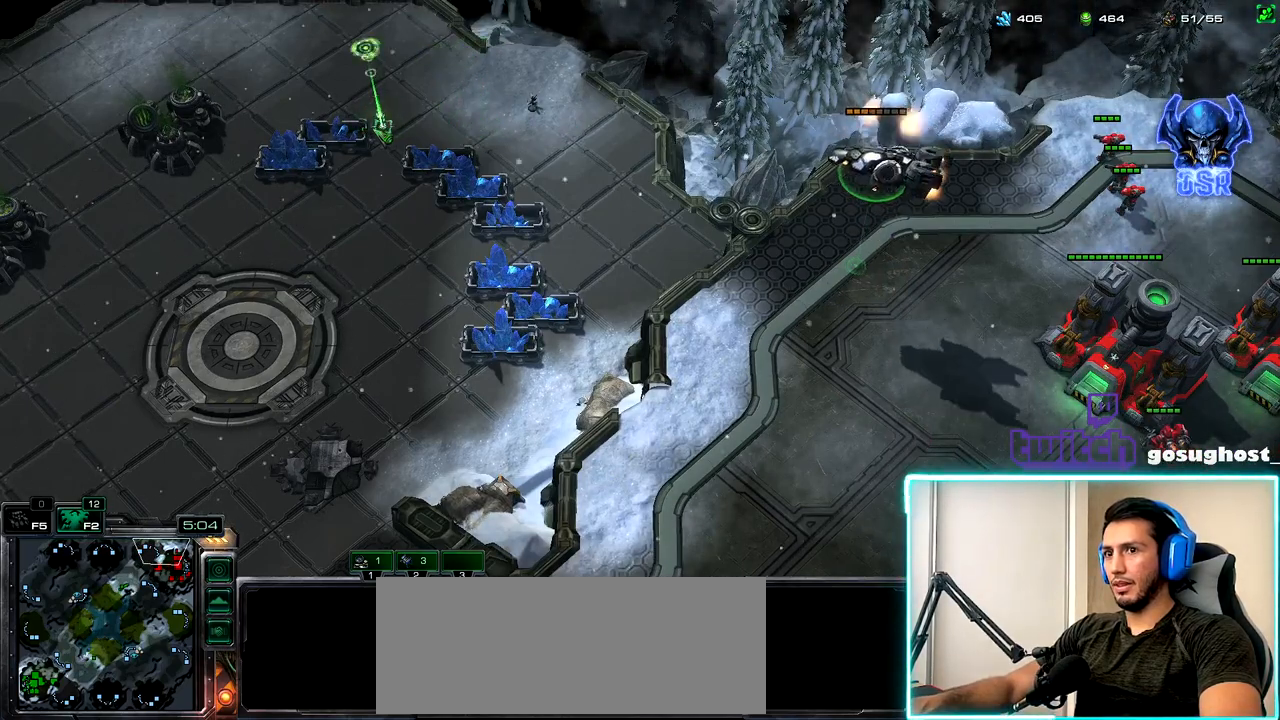
{"keys": [], "mouse": ["right"], "events": [[67, "mouse_right", "up"], [167, "mouse_right", "down"], [233, "mouse_right", "up"], [333, "mouse_right", "down"], [417, "mouse_right", "up"], [500, "mouse_right", "down"]]}